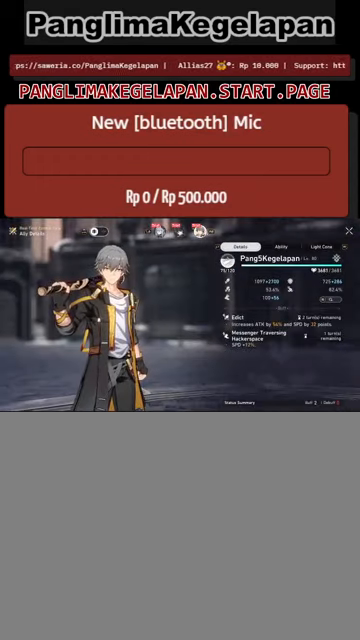
Gameplay with a controller (PlayStation layout); each line is a JSON object with the inputs held at the frame after it. "events" lists button and stick changes between this image and that frame as [ms after this image, input, new state], when the widget could be followed in between.
{"buttons": ["R2"], "left_stick": "center", "right_stick": "center", "events": []}
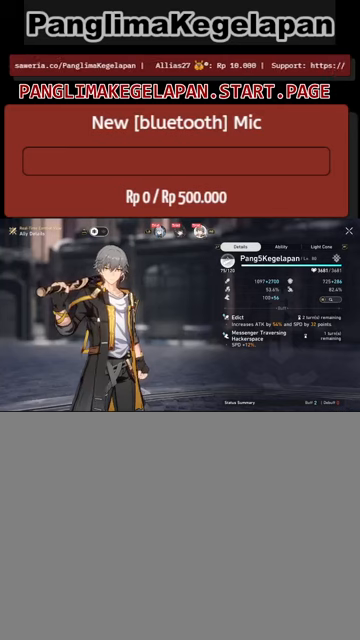
{"buttons": ["R2"], "left_stick": "center", "right_stick": "center", "events": []}
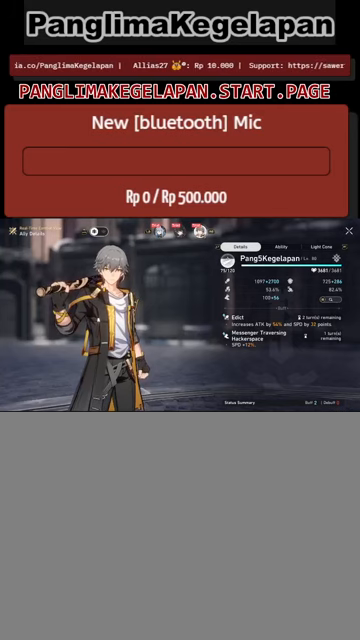
{"buttons": ["R2"], "left_stick": "center", "right_stick": "center", "events": []}
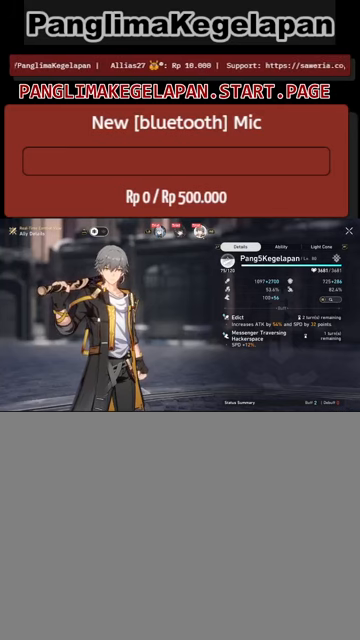
{"buttons": ["R2"], "left_stick": "center", "right_stick": "center", "events": []}
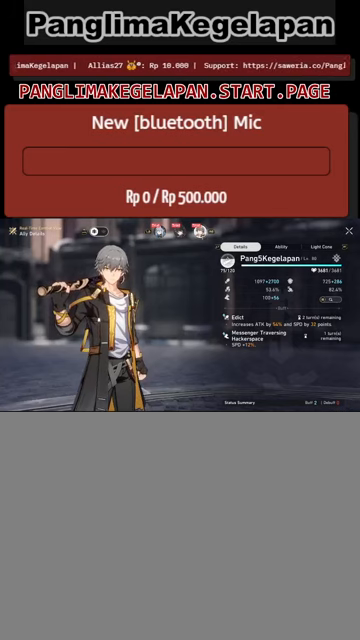
{"buttons": ["R2"], "left_stick": "center", "right_stick": "center", "events": []}
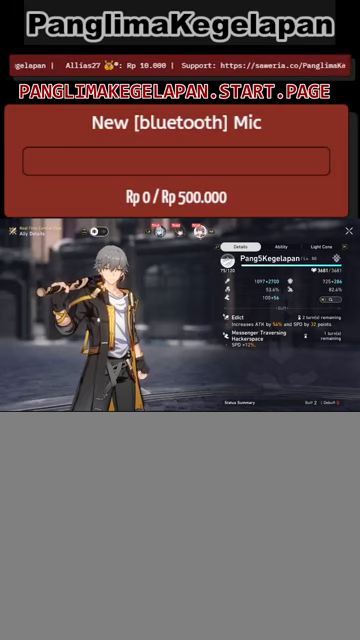
{"buttons": ["R2"], "left_stick": "center", "right_stick": "center", "events": []}
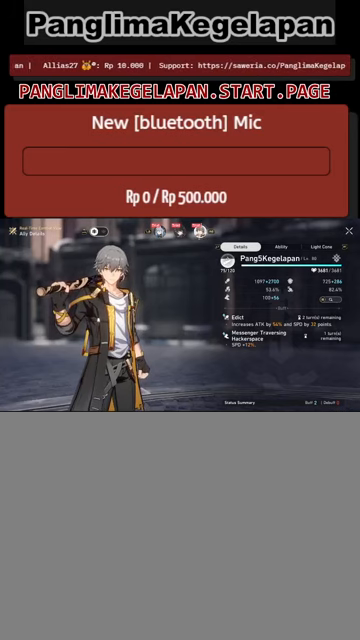
{"buttons": ["R2"], "left_stick": "center", "right_stick": "center", "events": []}
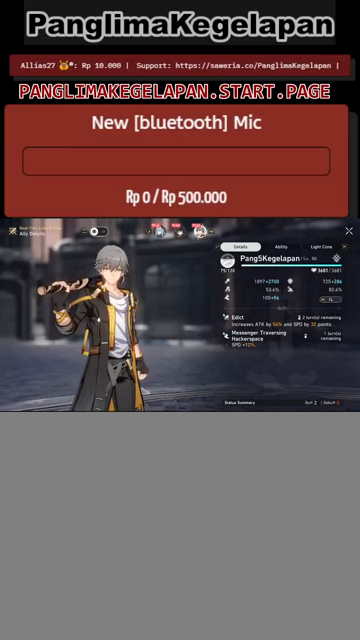
{"buttons": ["R2"], "left_stick": "center", "right_stick": "center", "events": []}
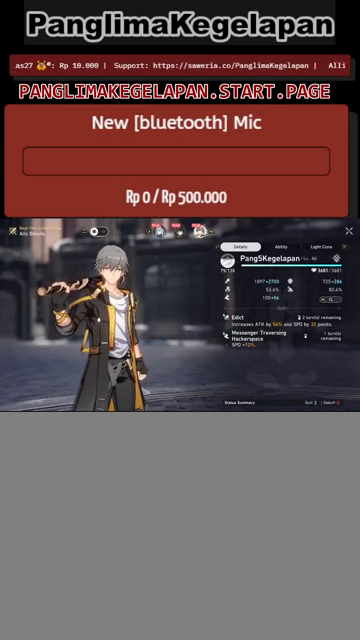
{"buttons": ["R2"], "left_stick": "center", "right_stick": "center", "events": []}
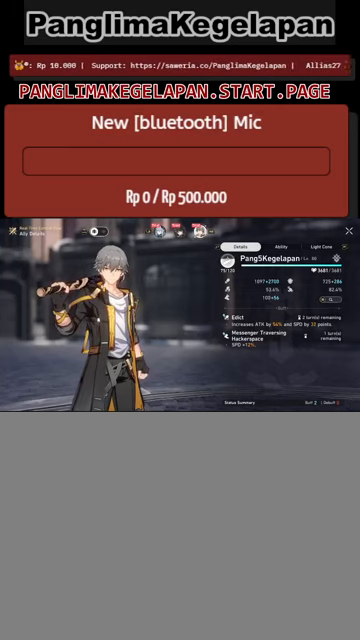
{"buttons": ["CIRCLE", "R2"], "left_stick": "center", "right_stick": "center", "events": [[400, "CIRCLE", "down"]]}
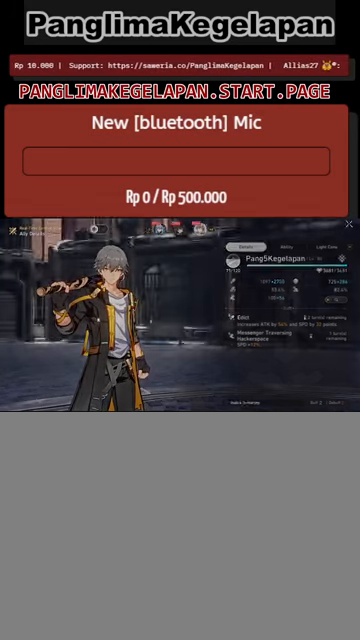
{"buttons": ["R2"], "left_stick": "center", "right_stick": "center", "events": [[33, "CIRCLE", "up"]]}
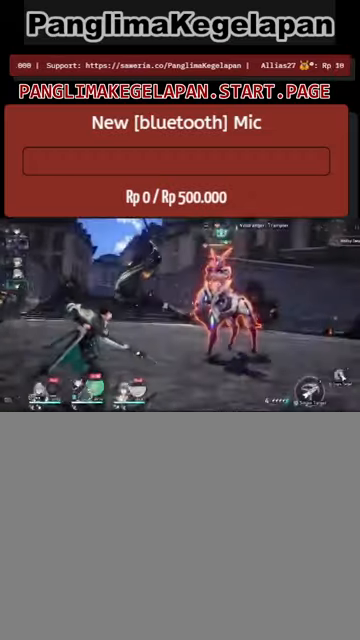
{"buttons": ["R2"], "left_stick": "center", "right_stick": "center", "events": []}
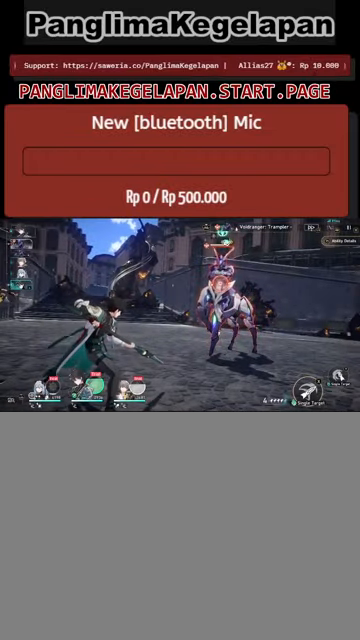
{"buttons": ["R2"], "left_stick": "center", "right_stick": "center", "events": []}
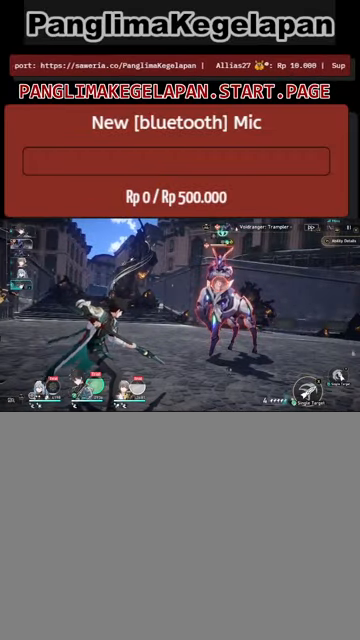
{"buttons": ["R2"], "left_stick": "center", "right_stick": "center", "events": [[267, "TRIANGLE", "down"], [400, "TRIANGLE", "up"]]}
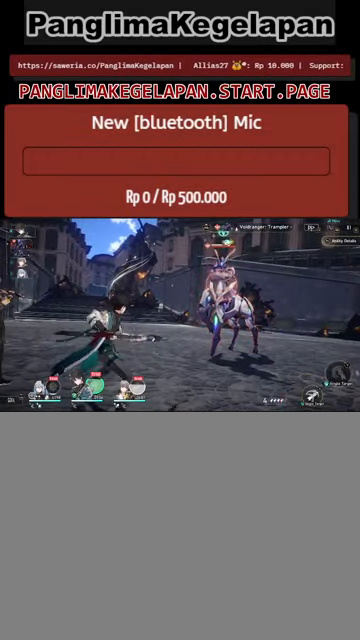
{"buttons": ["R2"], "left_stick": "center", "right_stick": "center", "events": []}
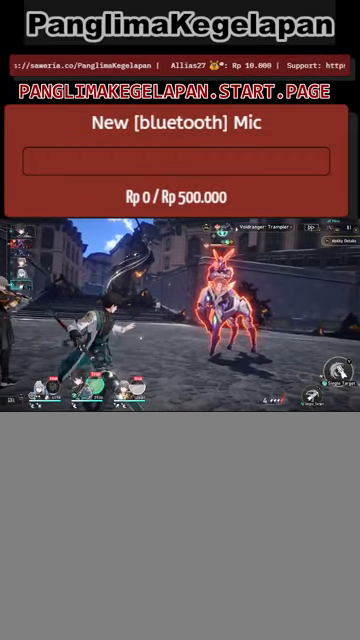
{"buttons": ["R2"], "left_stick": "center", "right_stick": "center", "events": [[200, "TRIANGLE", "down"], [367, "TRIANGLE", "up"]]}
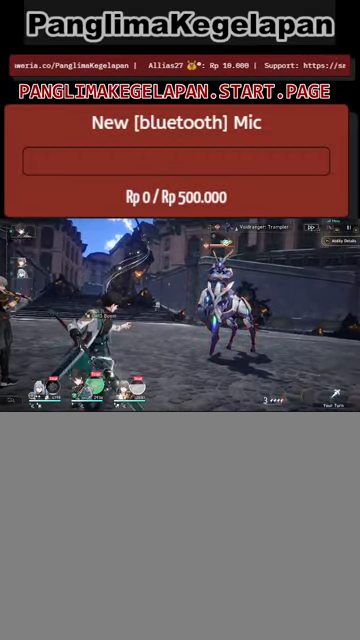
{"buttons": ["R2"], "left_stick": "center", "right_stick": "center", "events": []}
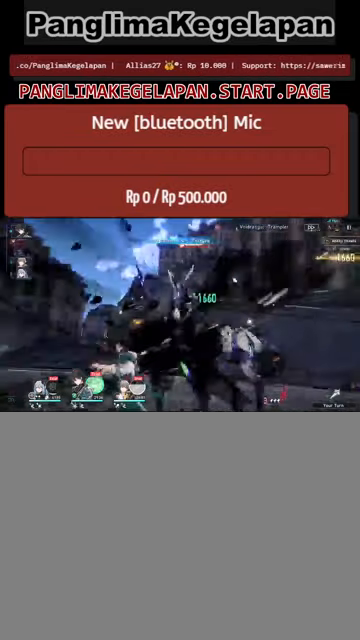
{"buttons": ["R2"], "left_stick": "center", "right_stick": "center", "events": []}
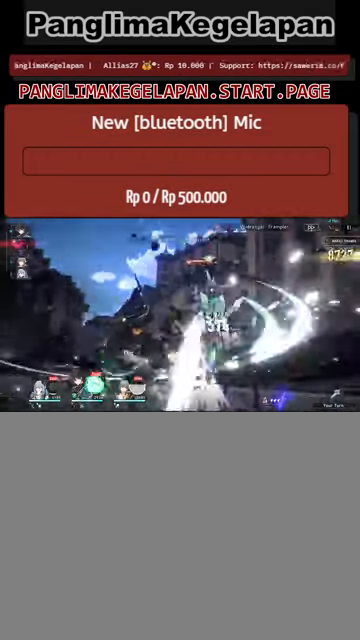
{"buttons": ["L2", "R2"], "left_stick": "center", "right_stick": "center", "events": [[300, "L2", "down"]]}
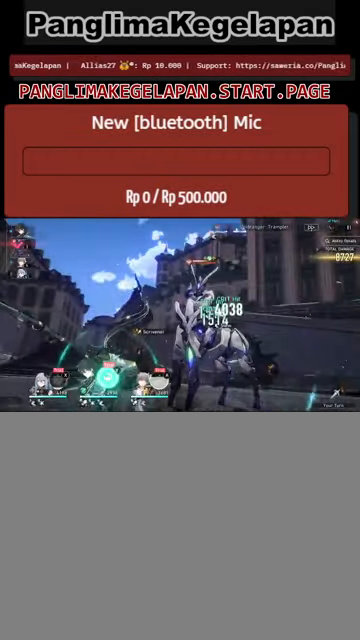
{"buttons": ["L2", "R2"], "left_stick": "center", "right_stick": "center", "events": []}
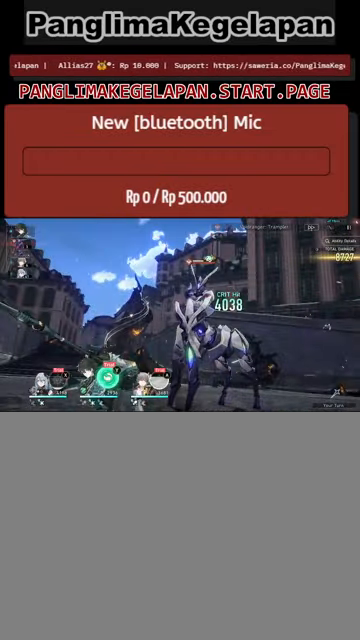
{"buttons": ["L2", "R2"], "left_stick": "center", "right_stick": "center", "events": [[334, "TRIANGLE", "down"], [434, "TRIANGLE", "up"]]}
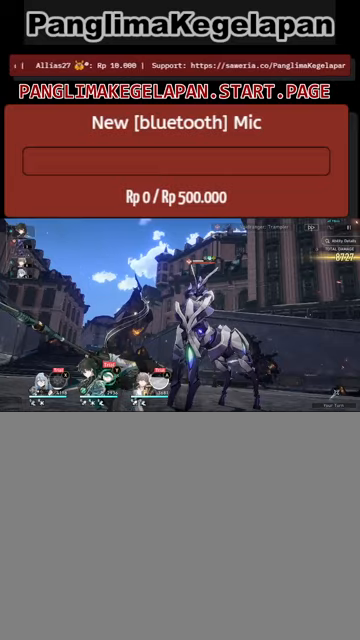
{"buttons": ["R2"], "left_stick": "center", "right_stick": "center", "events": [[167, "L2", "up"]]}
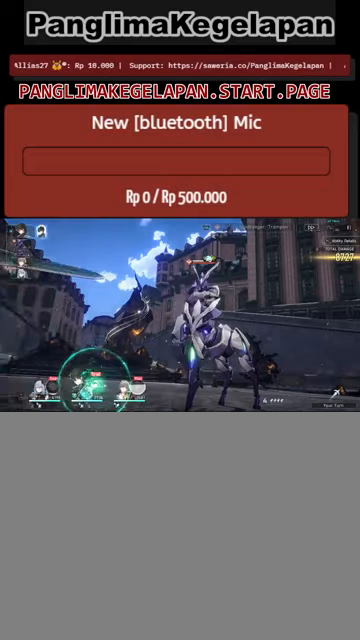
{"buttons": ["R2"], "left_stick": "center", "right_stick": "center", "events": []}
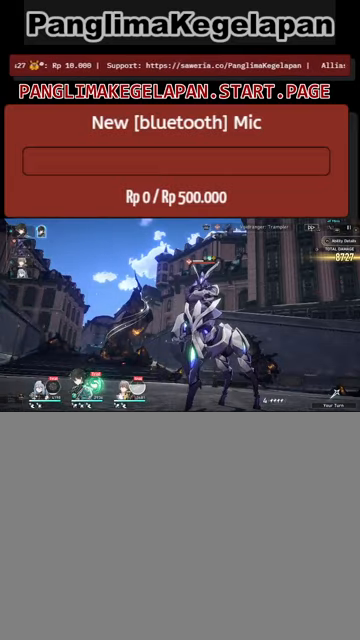
{"buttons": ["R2"], "left_stick": "center", "right_stick": "center", "events": []}
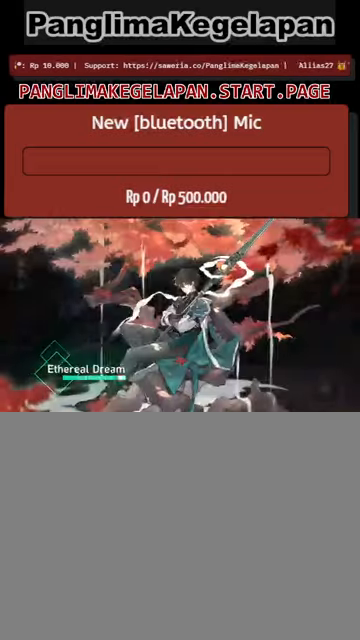
{"buttons": ["R2"], "left_stick": "center", "right_stick": "center", "events": []}
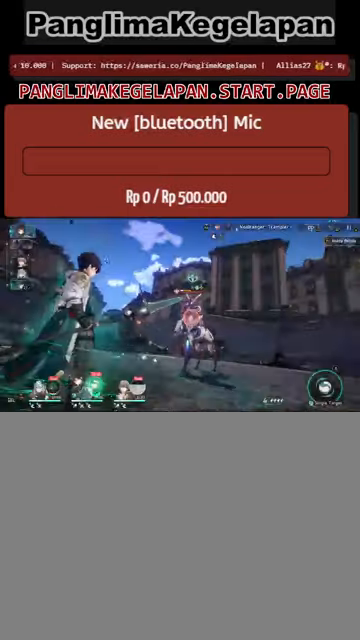
{"buttons": ["R2"], "left_stick": "center", "right_stick": "center", "events": [[34, "CROSS", "down"], [167, "CROSS", "up"]]}
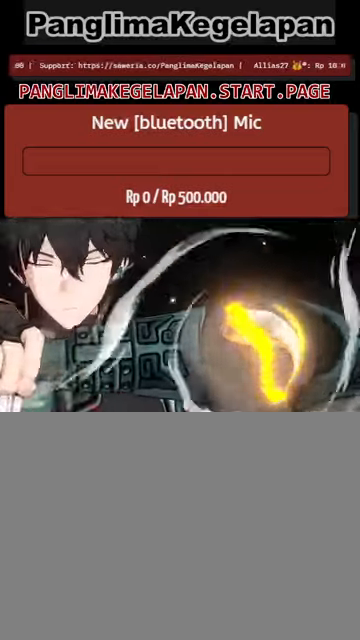
{"buttons": ["R2"], "left_stick": "center", "right_stick": "center", "events": [[67, "L2", "down"], [267, "L2", "up"]]}
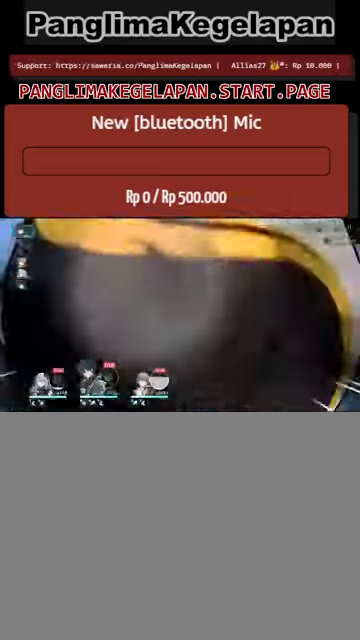
{"buttons": ["R2"], "left_stick": "center", "right_stick": "center", "events": []}
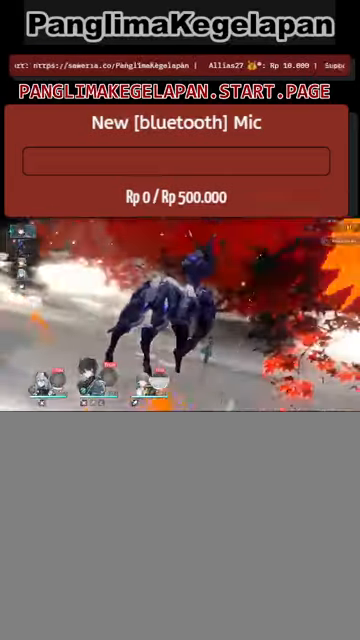
{"buttons": ["R2"], "left_stick": "center", "right_stick": "center", "events": []}
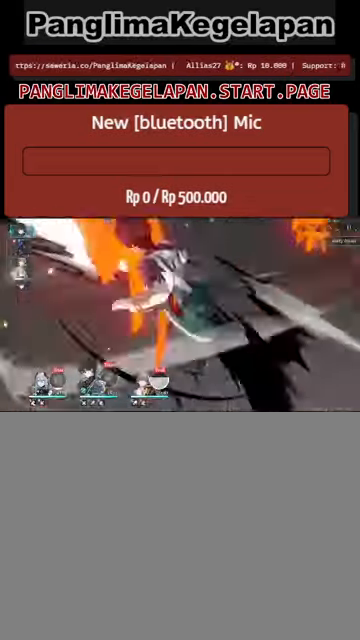
{"buttons": ["R2"], "left_stick": "center", "right_stick": "center", "events": []}
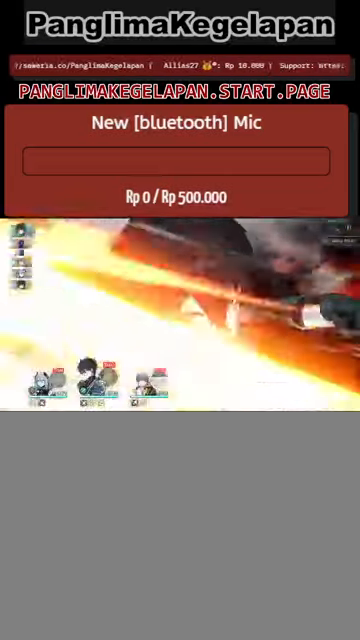
{"buttons": ["R2"], "left_stick": "center", "right_stick": "center", "events": []}